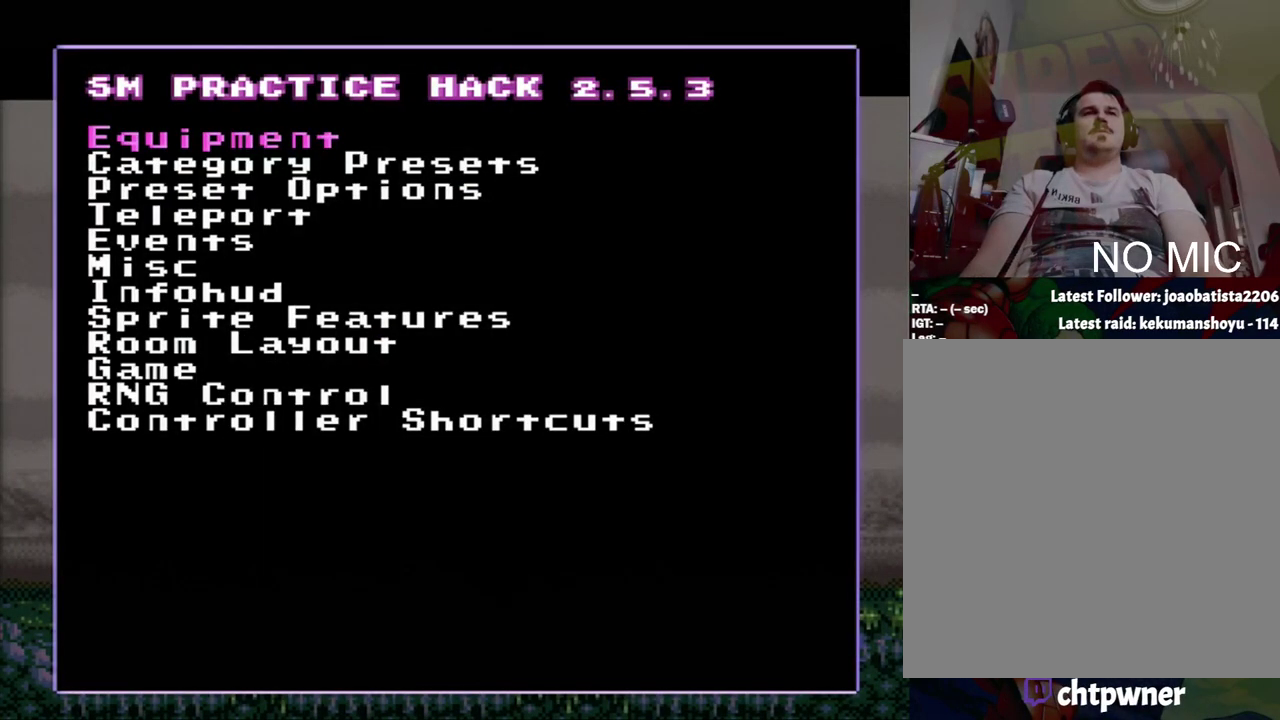
Gameplay with a controller (Nintendo layout); each line is a JSON object with the inputs held at the frame after it. "events" lists button and stick changes between this image and that frame as [ms after this image, input, new state], when the widget could be followed in between. Not read: L3 R3.
{"buttons": ["DPAD_DOWN"], "events": [[367, "DPAD_DOWN", "down"]]}
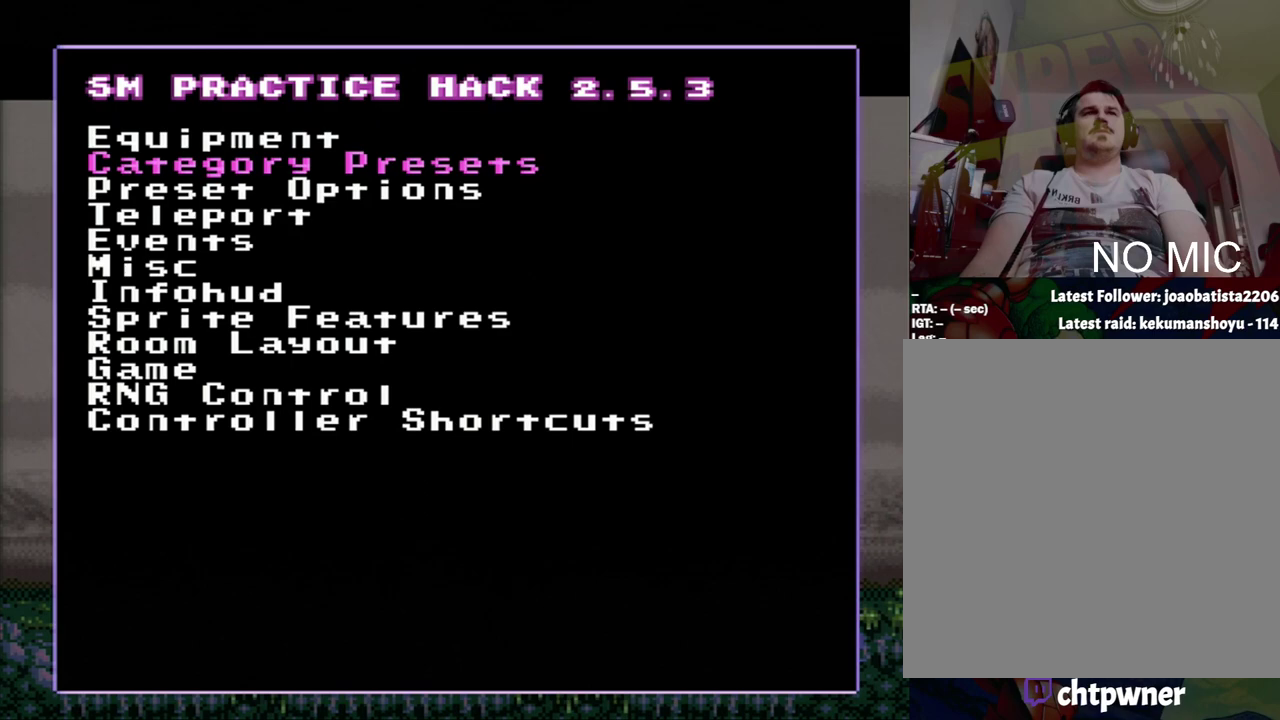
{"buttons": [], "events": [[83, "DPAD_DOWN", "up"]]}
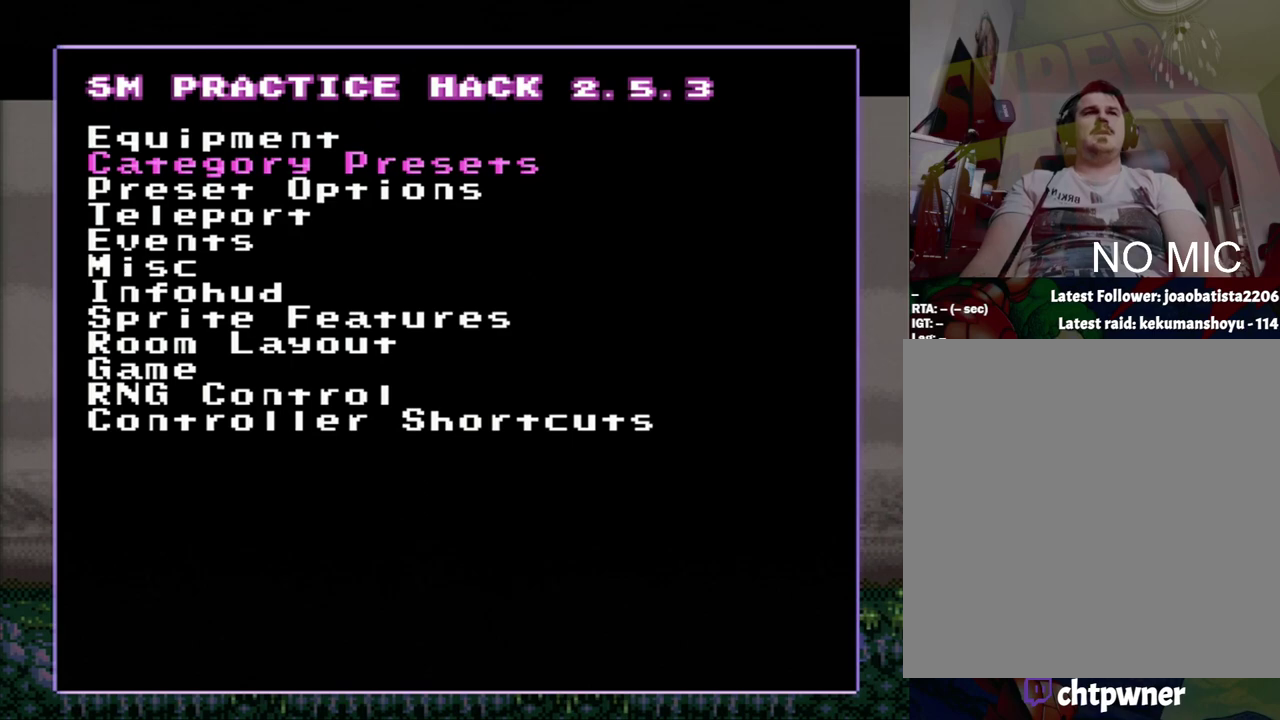
{"buttons": ["DPAD_DOWN"], "events": [[467, "DPAD_DOWN", "down"]]}
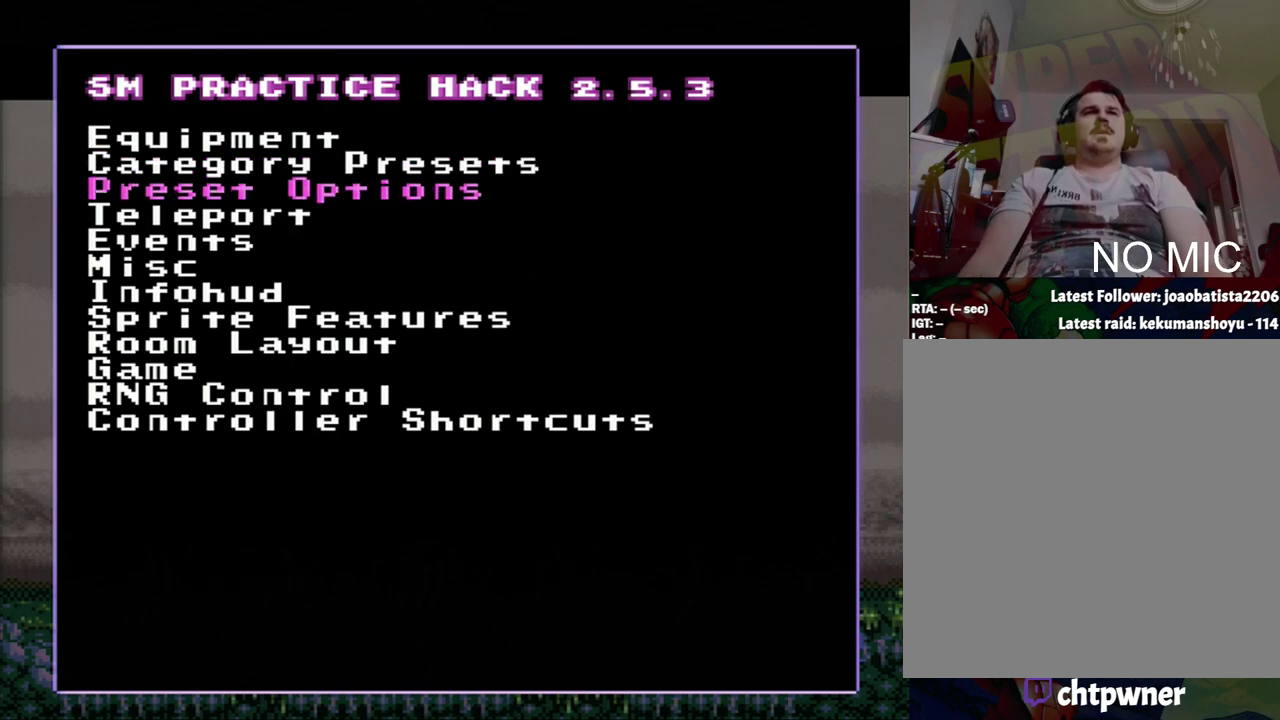
{"buttons": [], "events": [[167, "DPAD_DOWN", "up"]]}